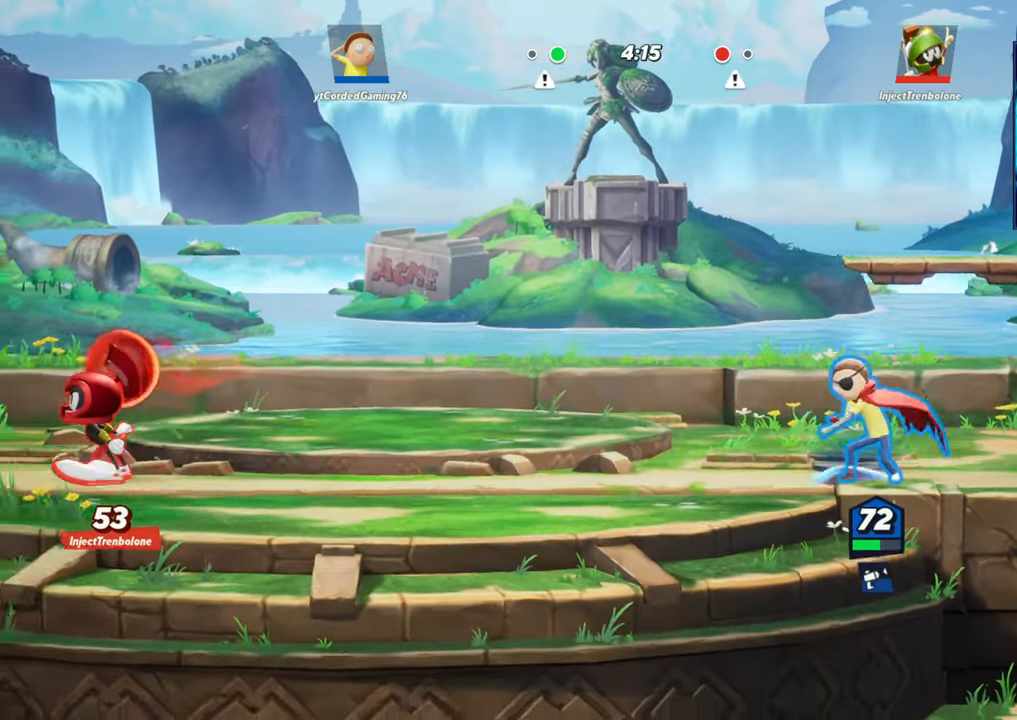
Gameplay with a controller (arcade stick); each line is a JSON object with the inputs held at the frame after it. "events" lists button and stick changes between this image and that frame as [ms after this image, input, new state], when the widget could be followed in between. Not read: L3 R3.
{"buttons": [], "left_stick": "center", "events": [[200, "R2", "down"], [200, "left_stick", "center"], [233, "L1", "up"], [317, "R2", "up"]]}
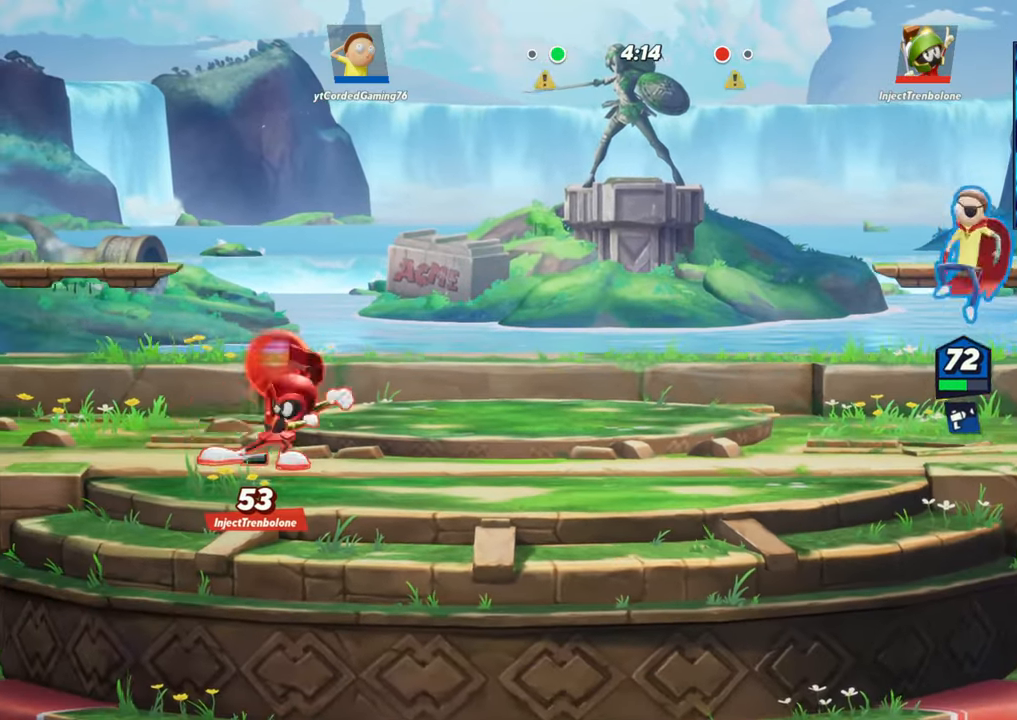
{"buttons": [], "left_stick": "center", "events": [[33, "L1", "down"], [183, "L1", "up"]]}
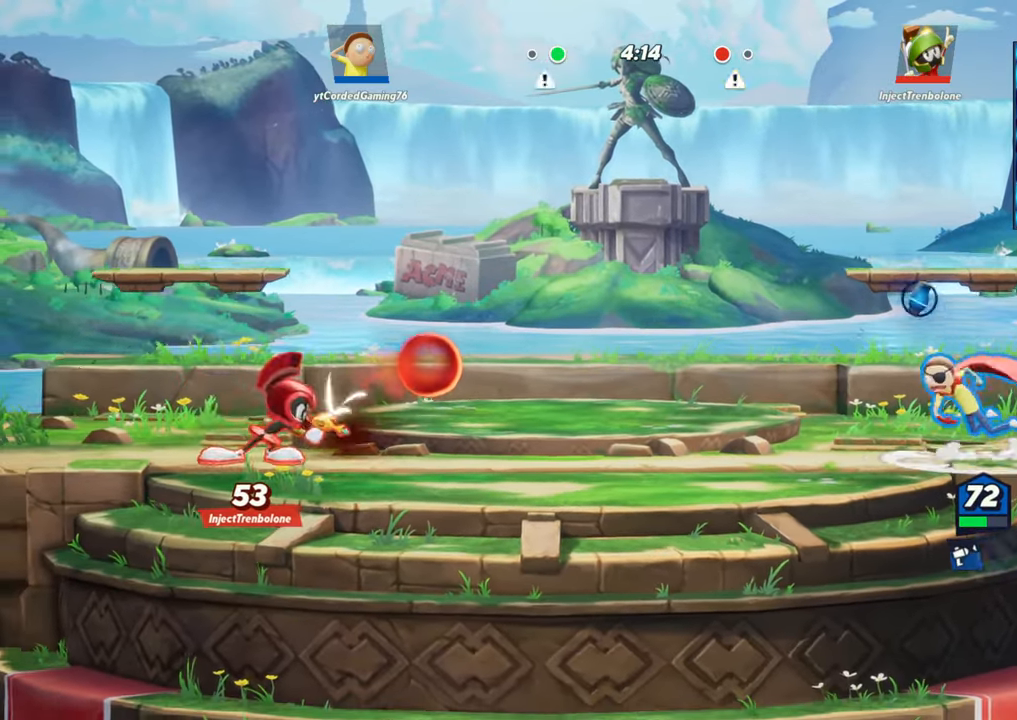
{"buttons": [], "left_stick": "center", "events": [[133, "left_stick", "left"], [200, "R1", "down"], [367, "R1", "up"], [400, "left_stick", "center"]]}
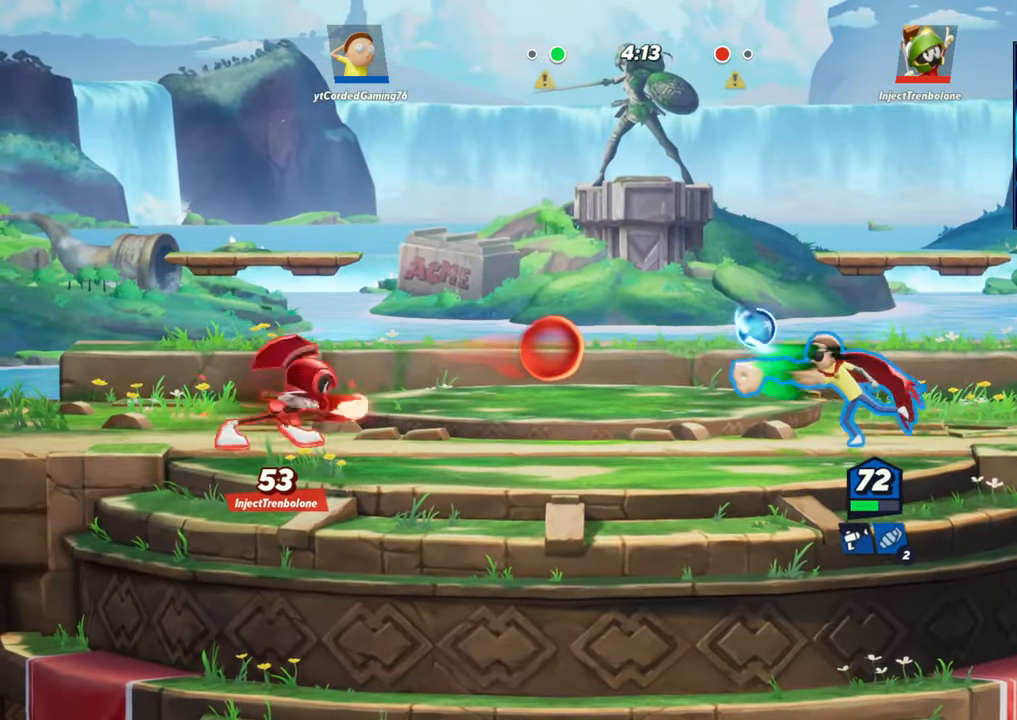
{"buttons": [], "left_stick": "center", "events": [[217, "L2", "down"], [267, "R2", "down"], [283, "L2", "up"], [333, "R2", "up"], [417, "R2", "down"], [500, "R2", "up"]]}
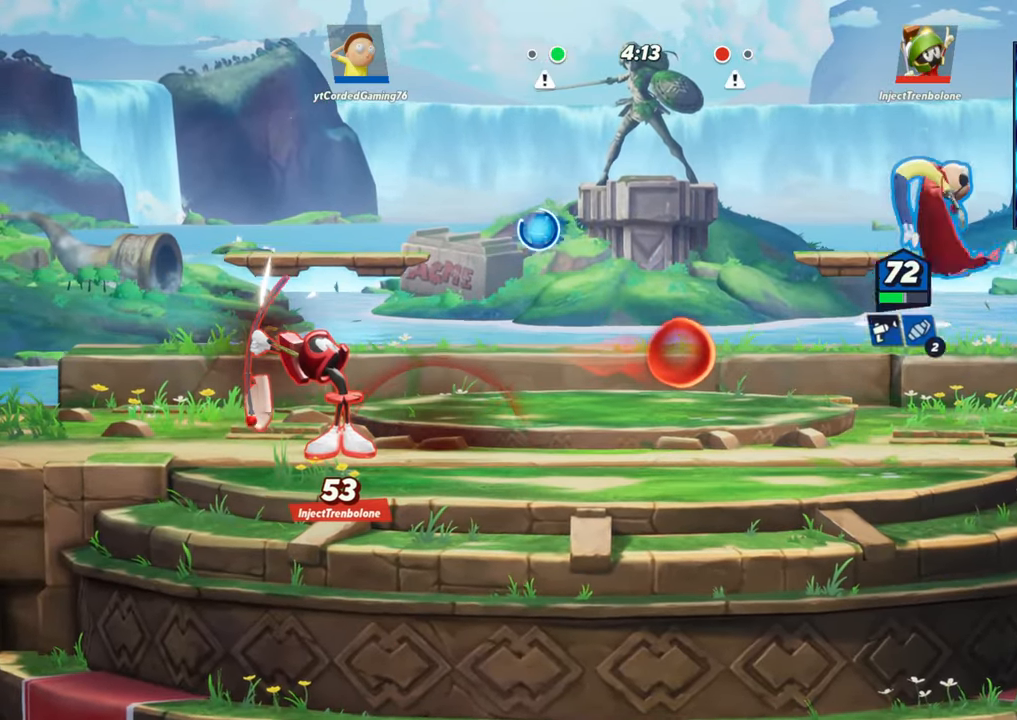
{"buttons": [], "left_stick": "left", "events": [[83, "R1", "down"], [167, "R1", "up"], [267, "left_stick", "left"]]}
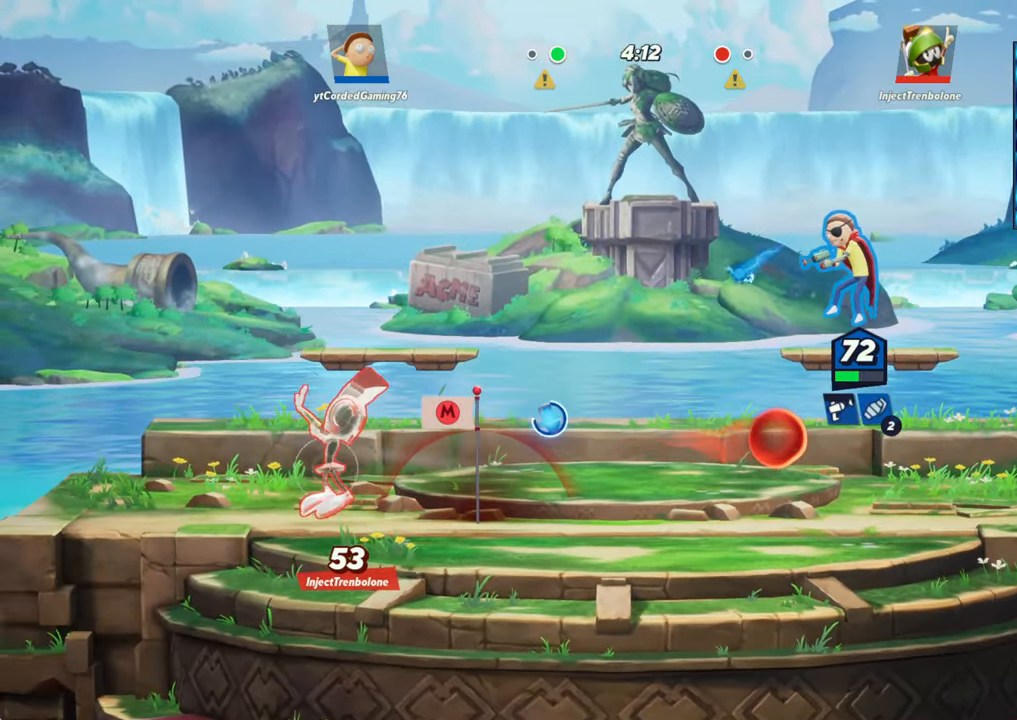
{"buttons": [], "left_stick": "right", "events": [[83, "left_stick", "up-left"], [117, "R2", "down"], [267, "L2", "down"], [283, "R2", "up"], [350, "L2", "up"], [400, "left_stick", "right"]]}
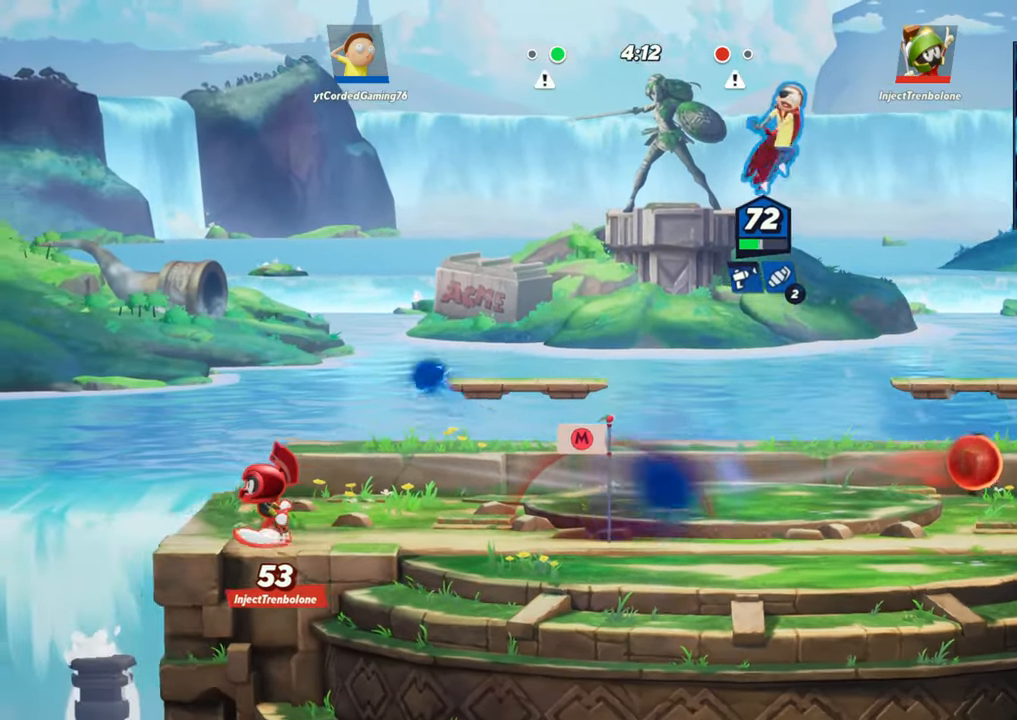
{"buttons": ["R1"], "left_stick": "center", "events": [[183, "left_stick", "left"], [300, "left_stick", "center"], [450, "R1", "down"]]}
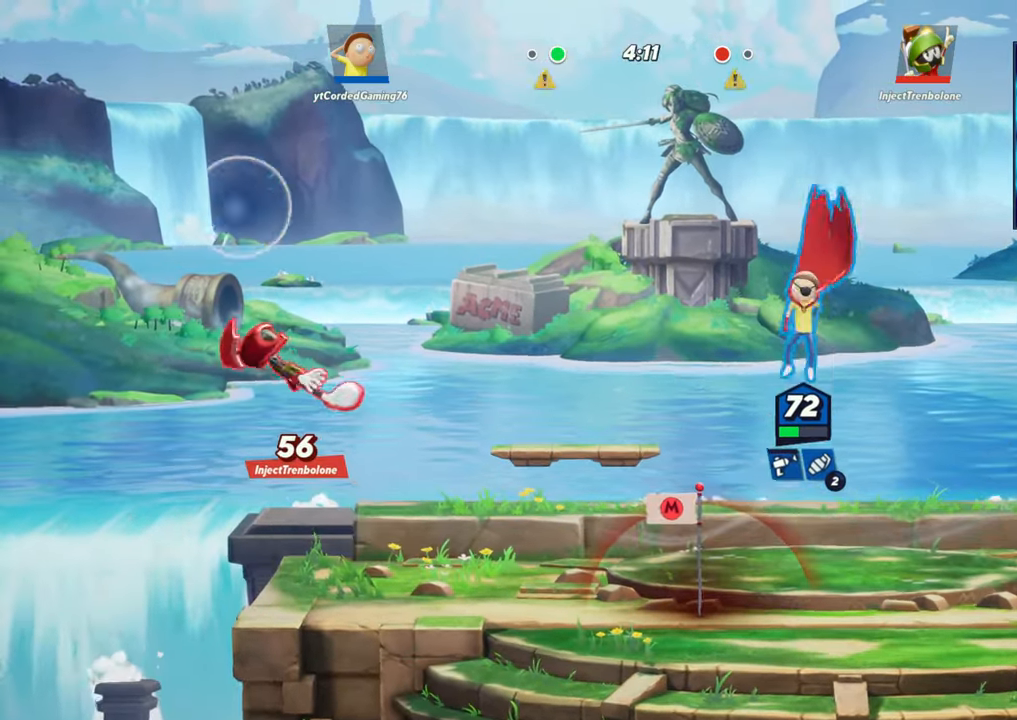
{"buttons": [], "left_stick": "right", "events": [[67, "R1", "up"], [183, "left_stick", "right"], [217, "L2", "down"], [283, "R2", "down"], [367, "L2", "up"], [367, "R2", "up"]]}
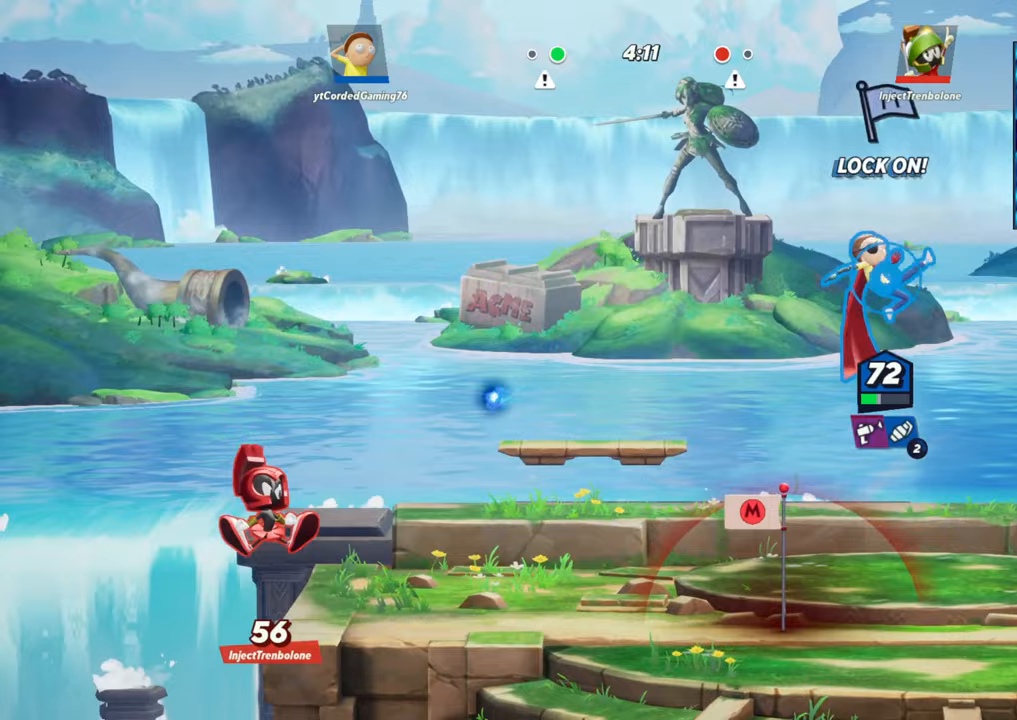
{"buttons": [], "left_stick": "center", "events": [[317, "left_stick", "left"], [450, "left_stick", "center"]]}
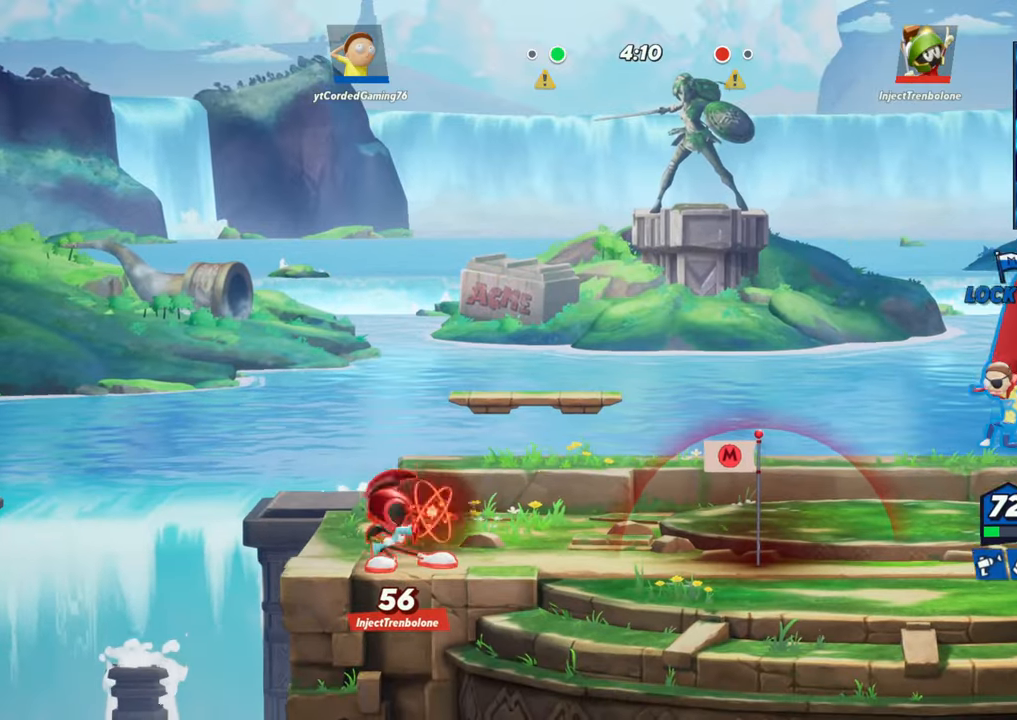
{"buttons": [], "left_stick": "center", "events": [[250, "L1", "down"], [333, "L1", "up"]]}
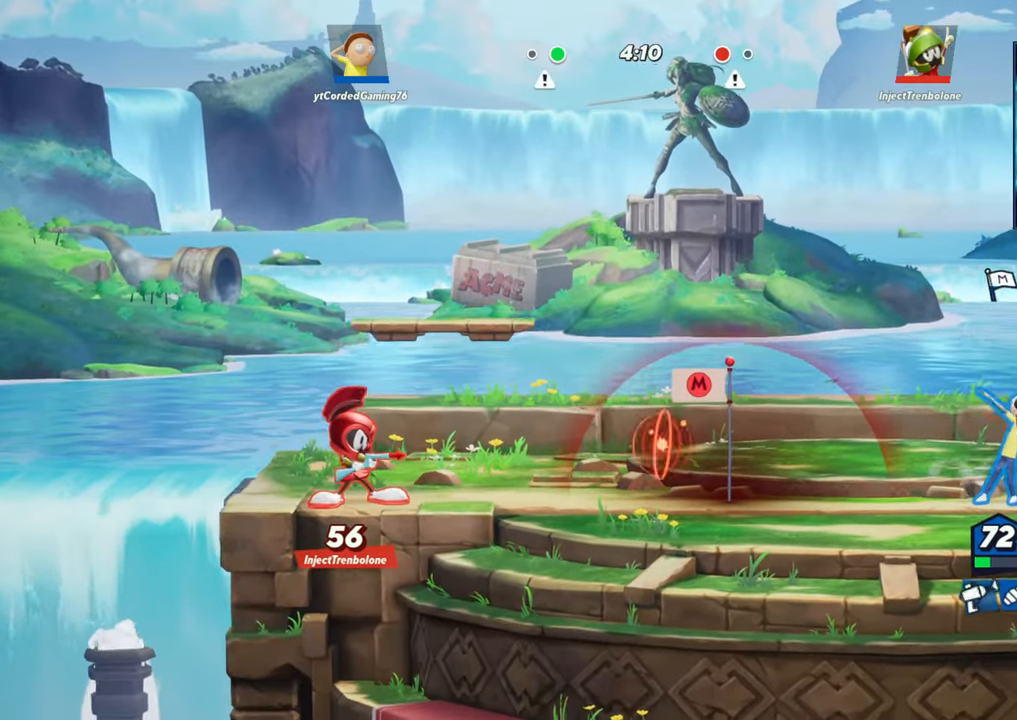
{"buttons": [], "left_stick": "center", "events": [[50, "left_stick", "left"], [150, "left_stick", "center"], [367, "R2", "down"], [383, "left_stick", "right"], [467, "R2", "up"], [500, "left_stick", "center"]]}
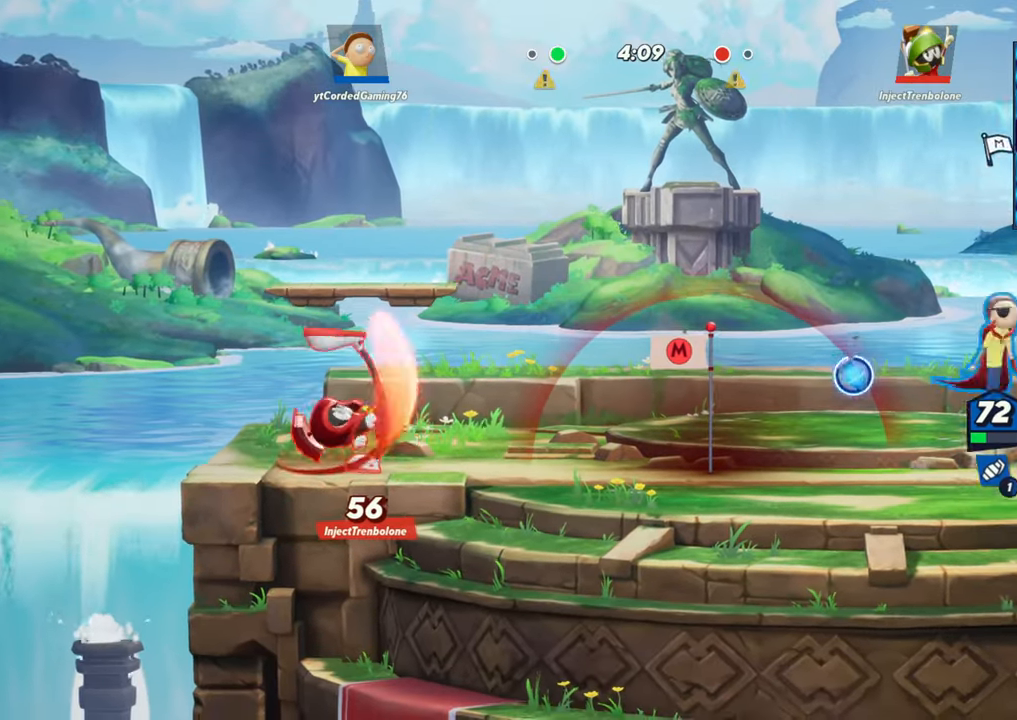
{"buttons": [], "left_stick": "center", "events": [[133, "left_stick", "right"], [283, "left_stick", "center"], [317, "R1", "down"], [450, "R1", "up"]]}
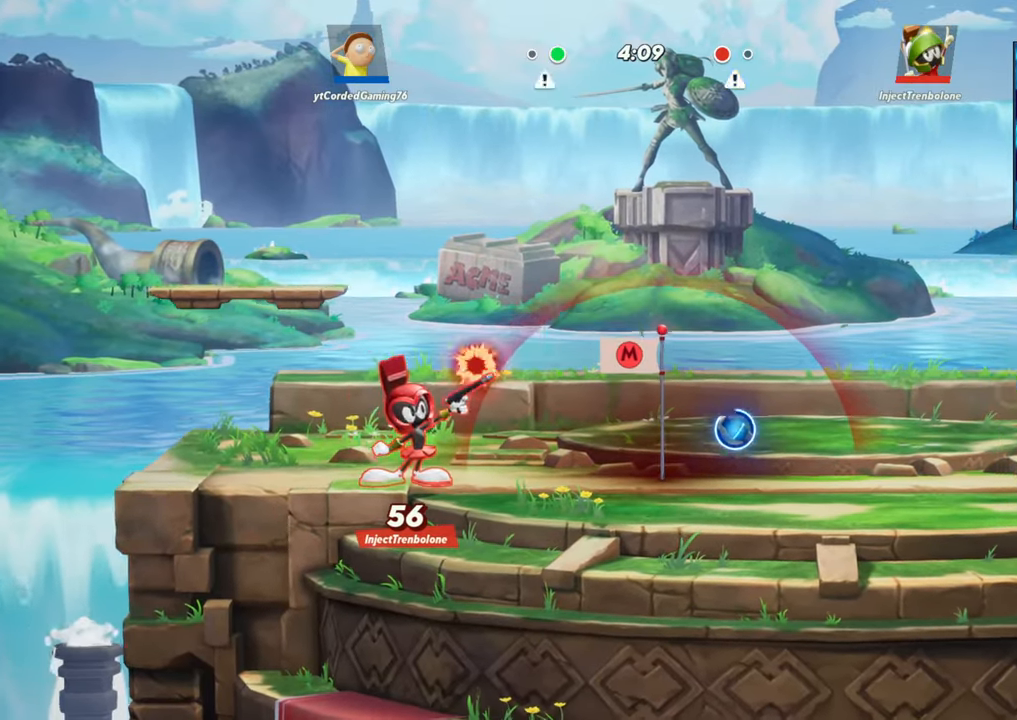
{"buttons": [], "left_stick": "center", "events": []}
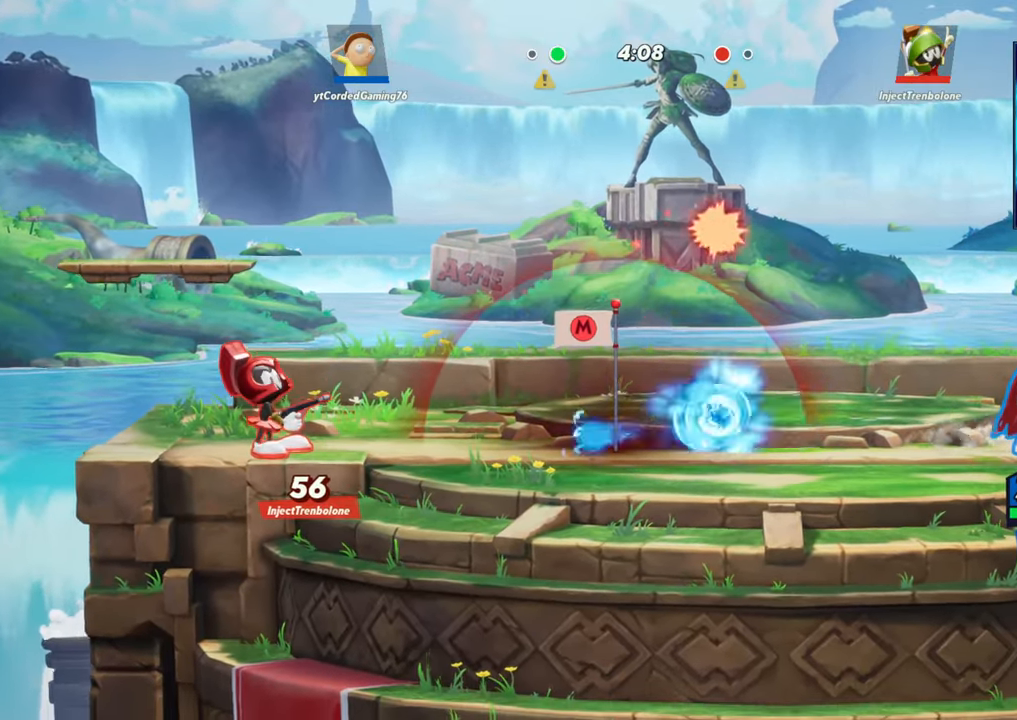
{"buttons": ["L2", "R2"], "left_stick": "right", "events": [[67, "L1", "down"], [133, "L1", "up"], [350, "left_stick", "right"], [400, "L2", "down"], [467, "R2", "down"]]}
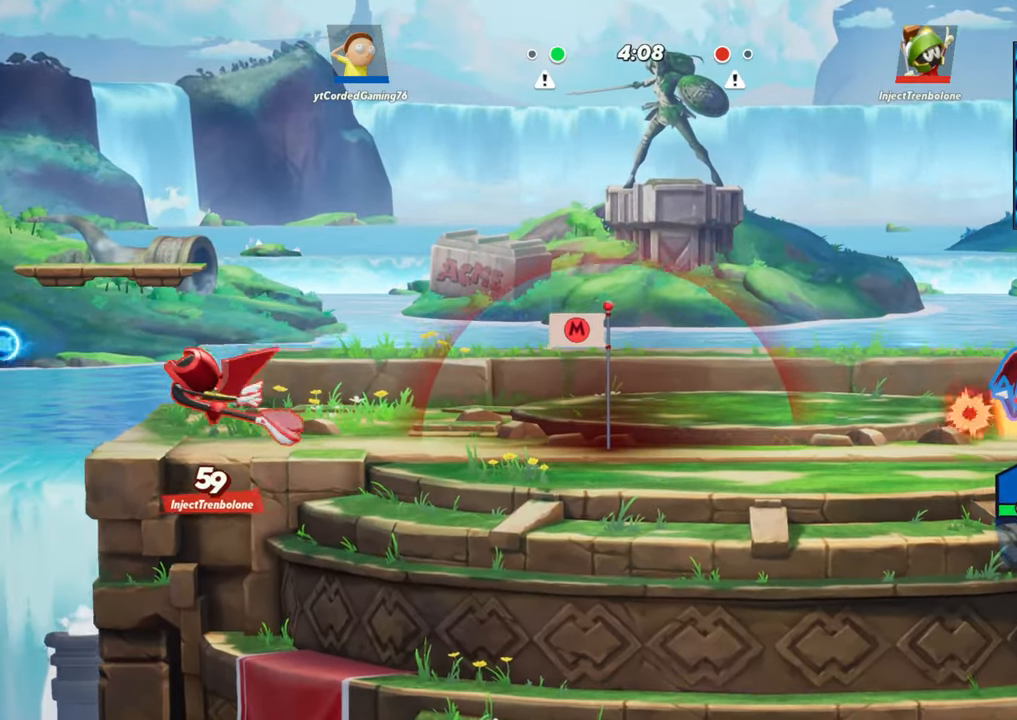
{"buttons": [], "left_stick": "right", "events": [[50, "R2", "up"], [83, "L2", "up"], [150, "R2", "down"], [217, "R2", "up"], [250, "R2", "down"], [317, "R2", "up"]]}
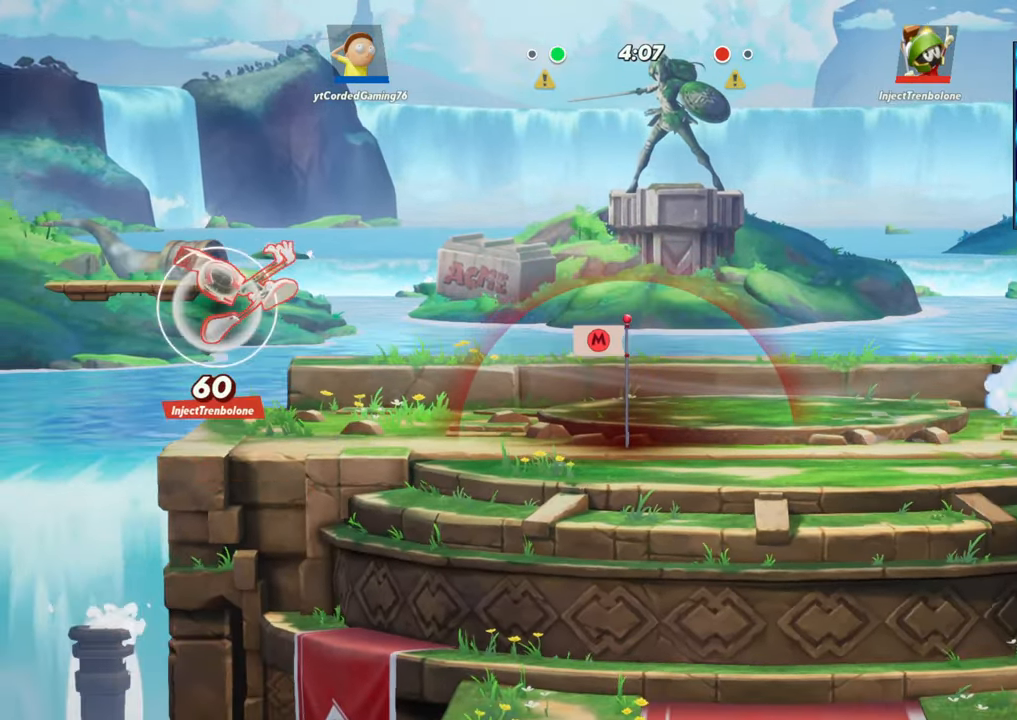
{"buttons": ["L2", "R2"], "left_stick": "left", "events": [[150, "left_stick", "center"], [217, "left_stick", "left"], [450, "L2", "down"], [483, "R2", "down"]]}
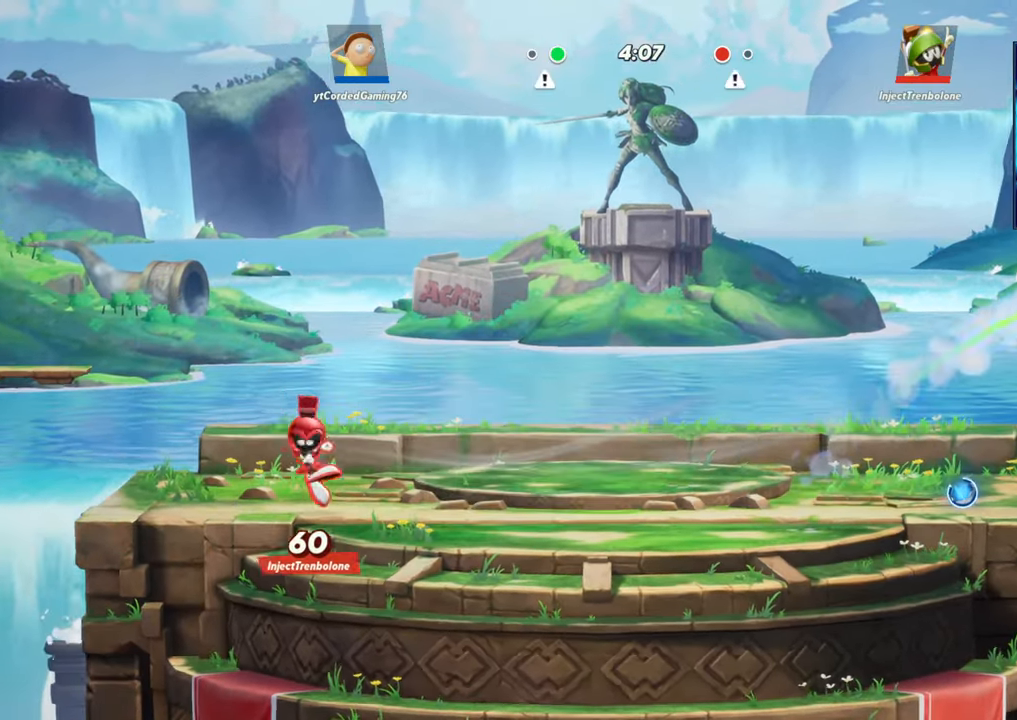
{"buttons": [], "left_stick": "center", "events": [[67, "L2", "up"], [100, "R2", "up"], [233, "left_stick", "center"]]}
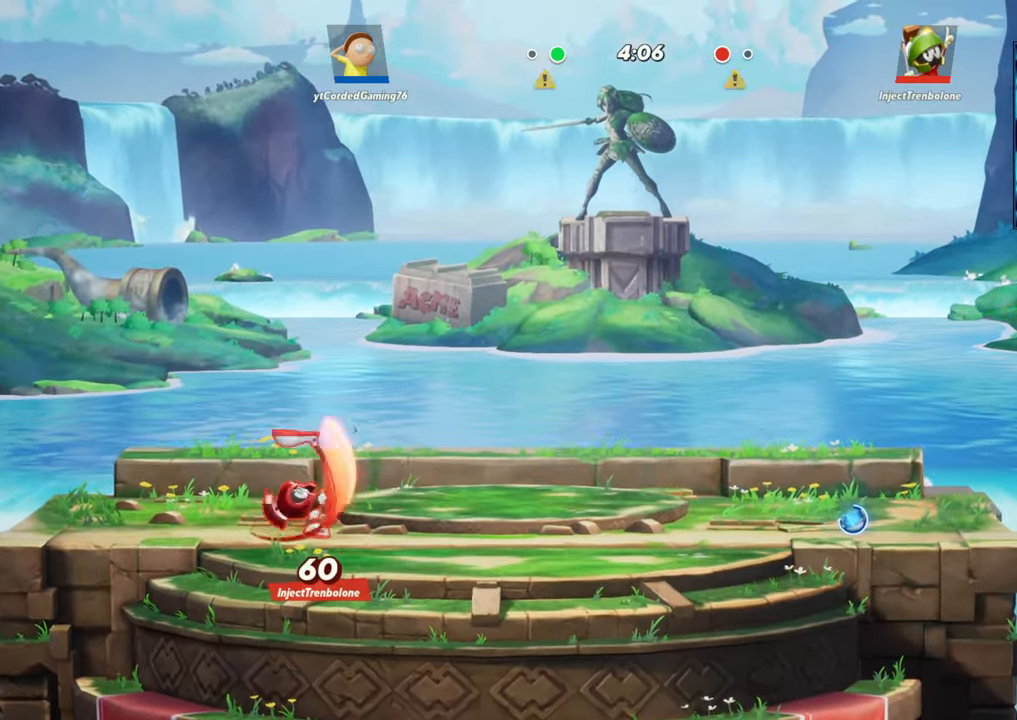
{"buttons": [], "left_stick": "left", "events": [[67, "left_stick", "left"], [233, "left_stick", "center"], [283, "left_stick", "left"], [333, "R1", "down"], [433, "R1", "up"]]}
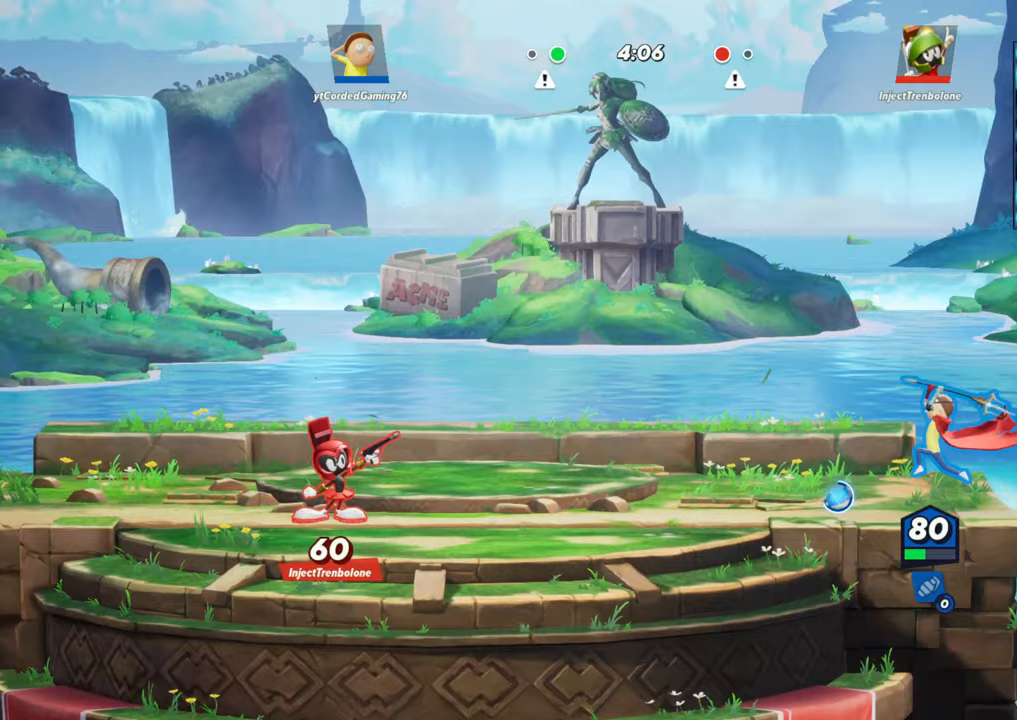
{"buttons": [], "left_stick": "right", "events": [[183, "left_stick", "center"], [483, "left_stick", "right"]]}
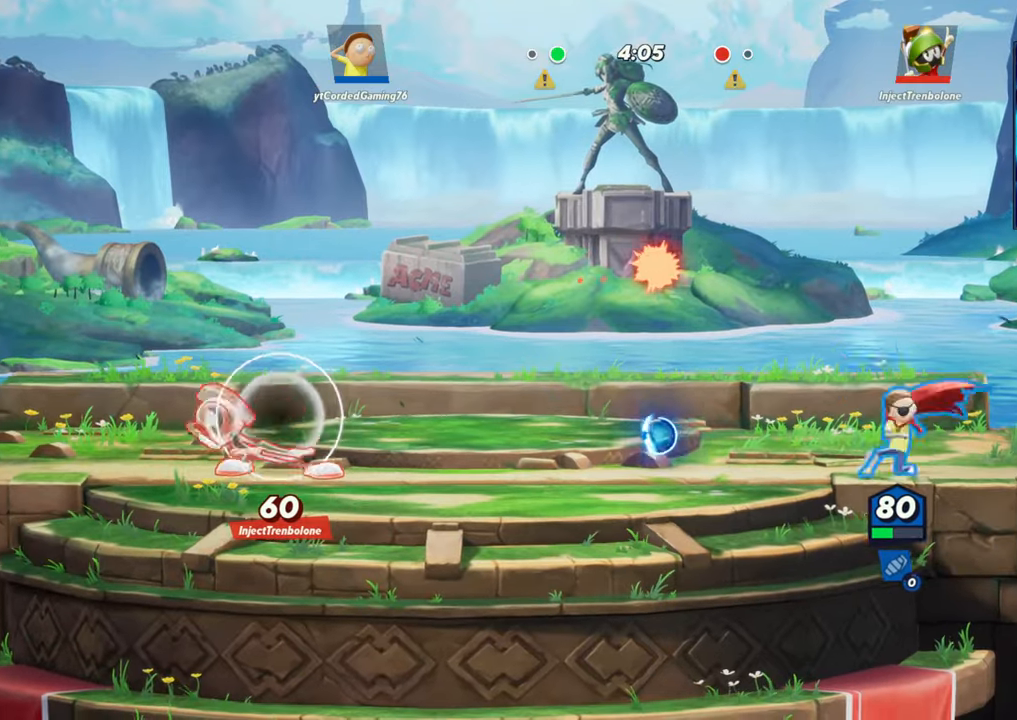
{"buttons": [], "left_stick": "left", "events": [[67, "L2", "down"], [83, "R2", "down"], [117, "L2", "up"], [117, "left_stick", "center"], [183, "R2", "up"], [233, "left_stick", "left"], [267, "R2", "down"], [367, "R2", "up"]]}
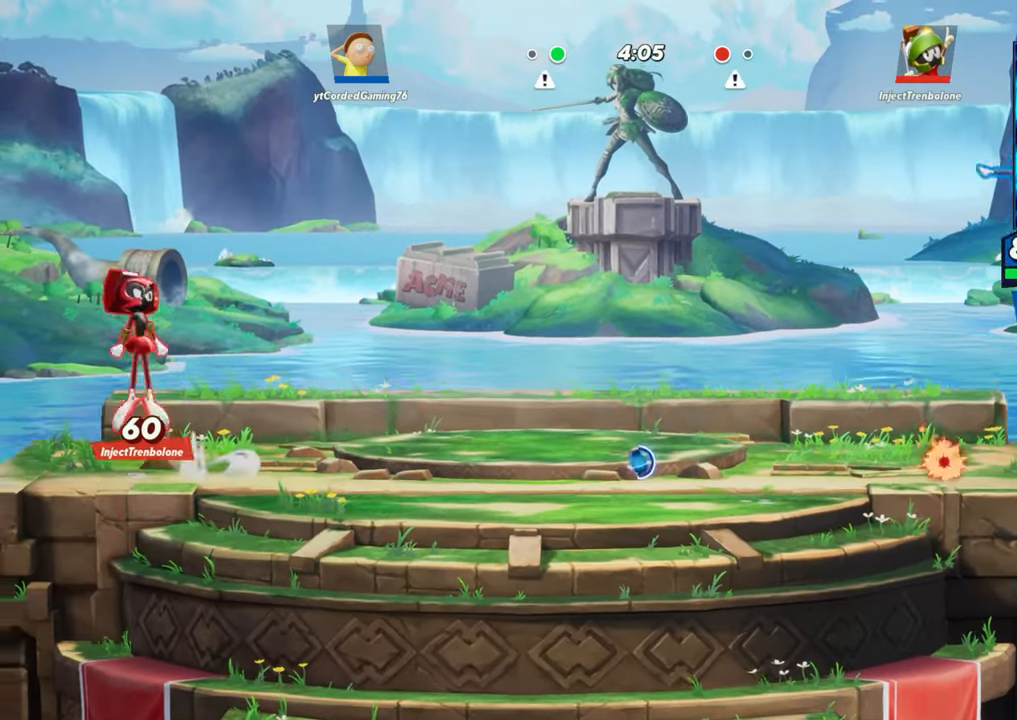
{"buttons": ["R1"], "left_stick": "left", "events": [[450, "R1", "down"]]}
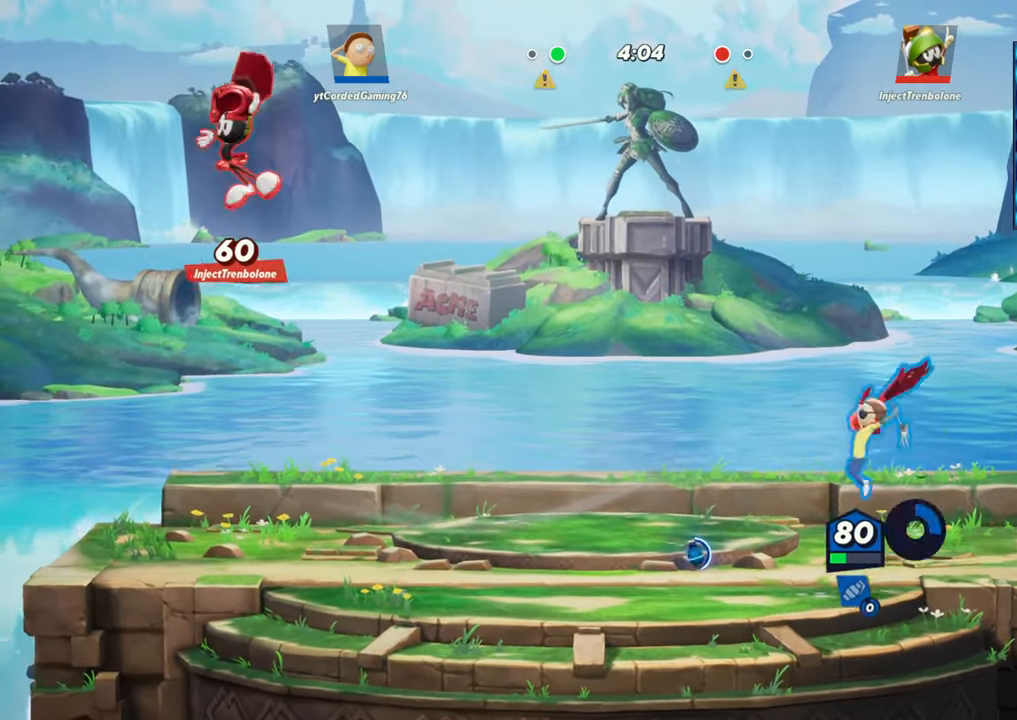
{"buttons": [], "left_stick": "left", "events": [[83, "R1", "up"], [417, "left_stick", "center"], [467, "left_stick", "left"]]}
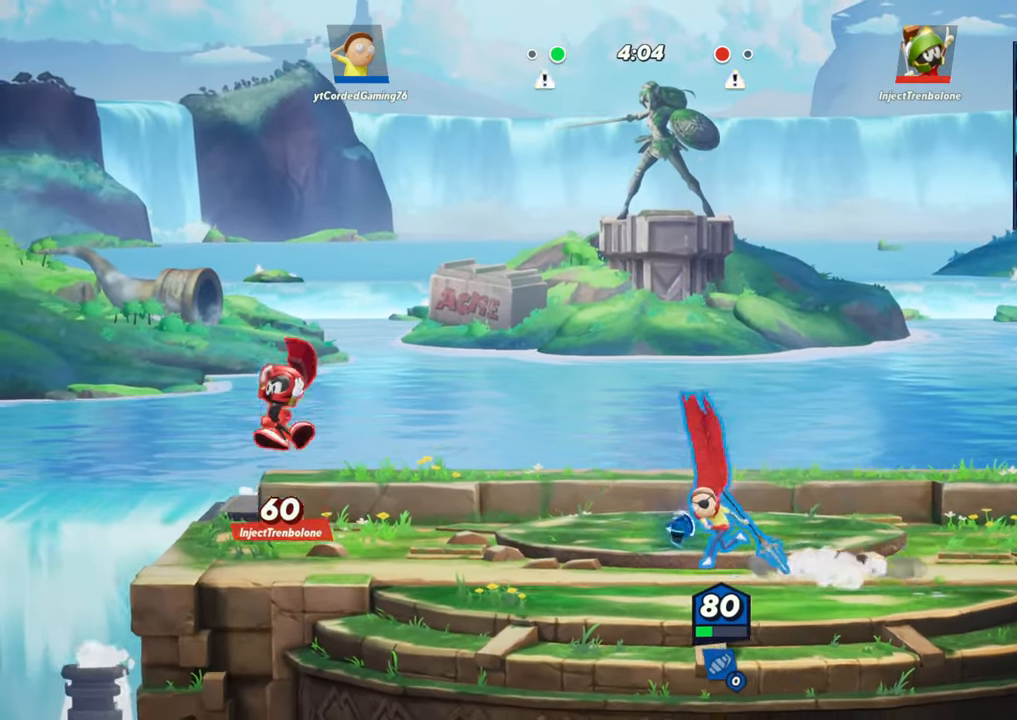
{"buttons": [], "left_stick": "center", "events": [[100, "L1", "down"], [433, "L1", "up"], [500, "left_stick", "center"]]}
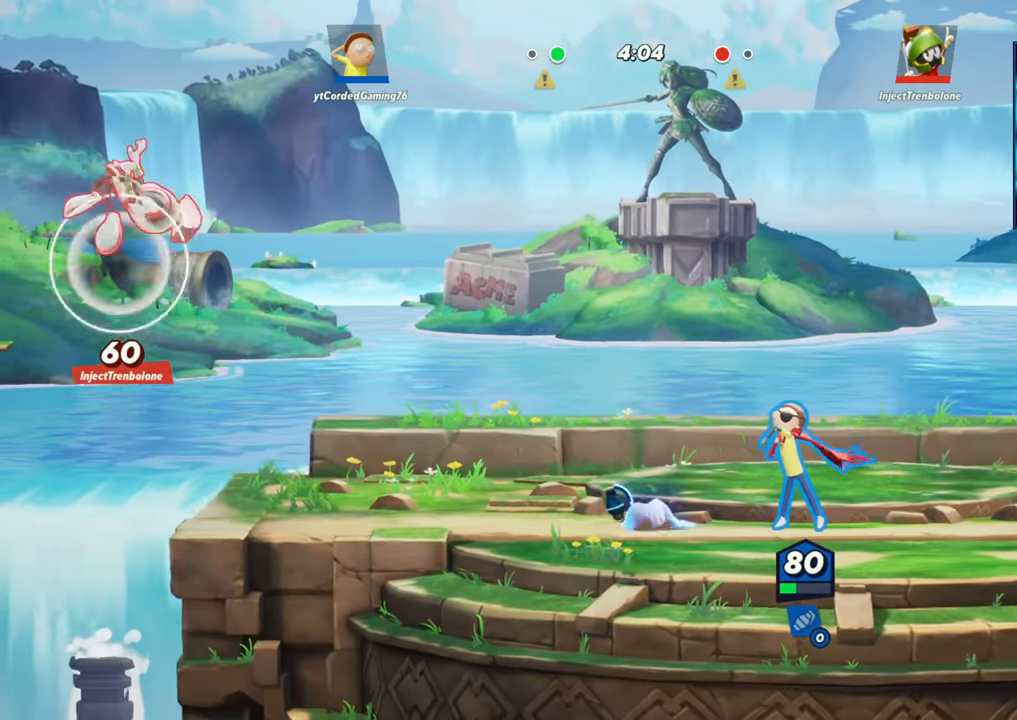
{"buttons": [], "left_stick": "left", "events": [[183, "R2", "down"], [200, "left_stick", "left"], [317, "R1", "down"], [350, "R2", "up"], [467, "R1", "up"]]}
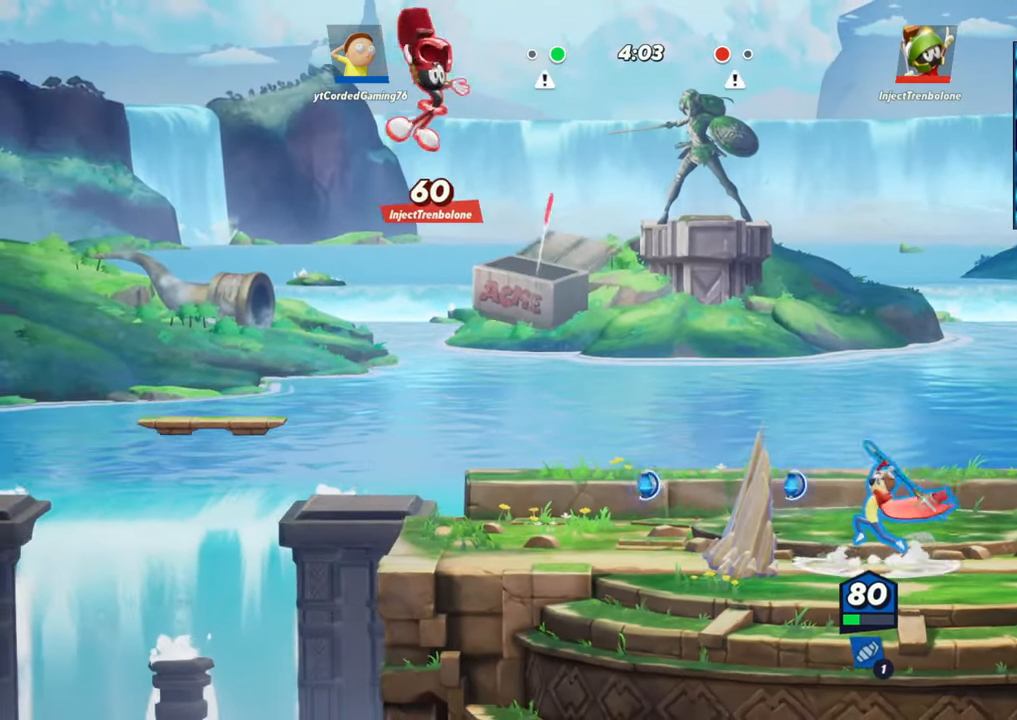
{"buttons": [], "left_stick": "up", "events": [[150, "left_stick", "center"], [183, "L2", "down"], [200, "R2", "down"], [233, "L2", "up"], [267, "R2", "up"], [267, "left_stick", "up"], [317, "R2", "down"], [350, "R2", "up"], [417, "R2", "down"], [500, "R2", "up"]]}
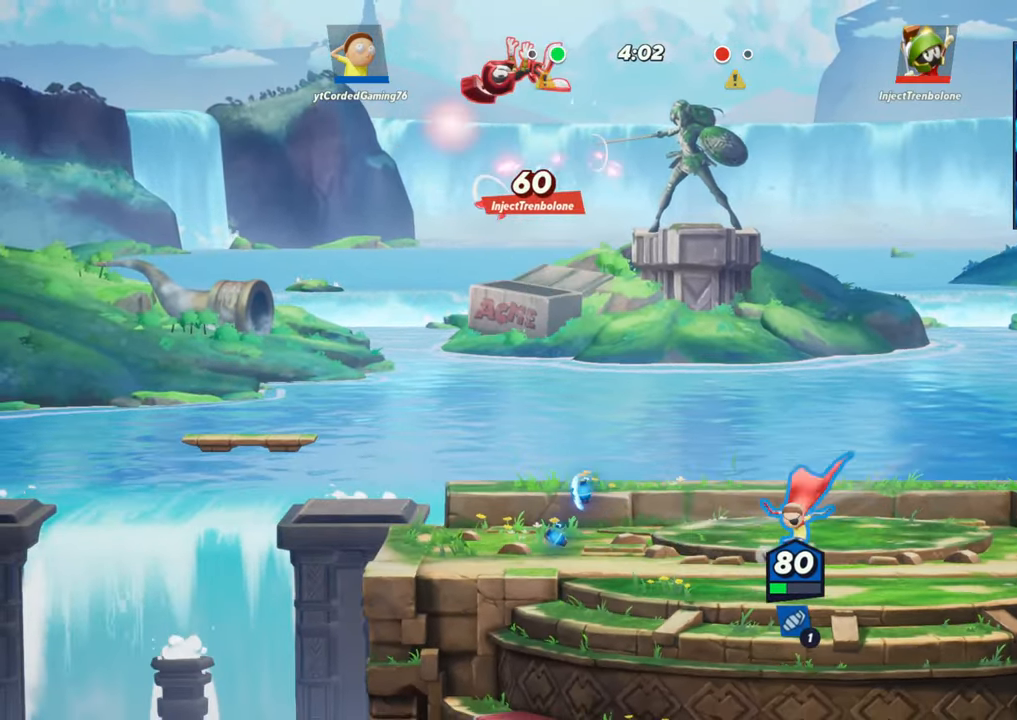
{"buttons": [], "left_stick": "up", "events": [[33, "R1", "down"], [50, "R1", "up"], [50, "left_stick", "up-left"], [283, "L2", "down"], [317, "R2", "down"], [350, "L2", "up"], [350, "left_stick", "up"], [417, "R2", "up"]]}
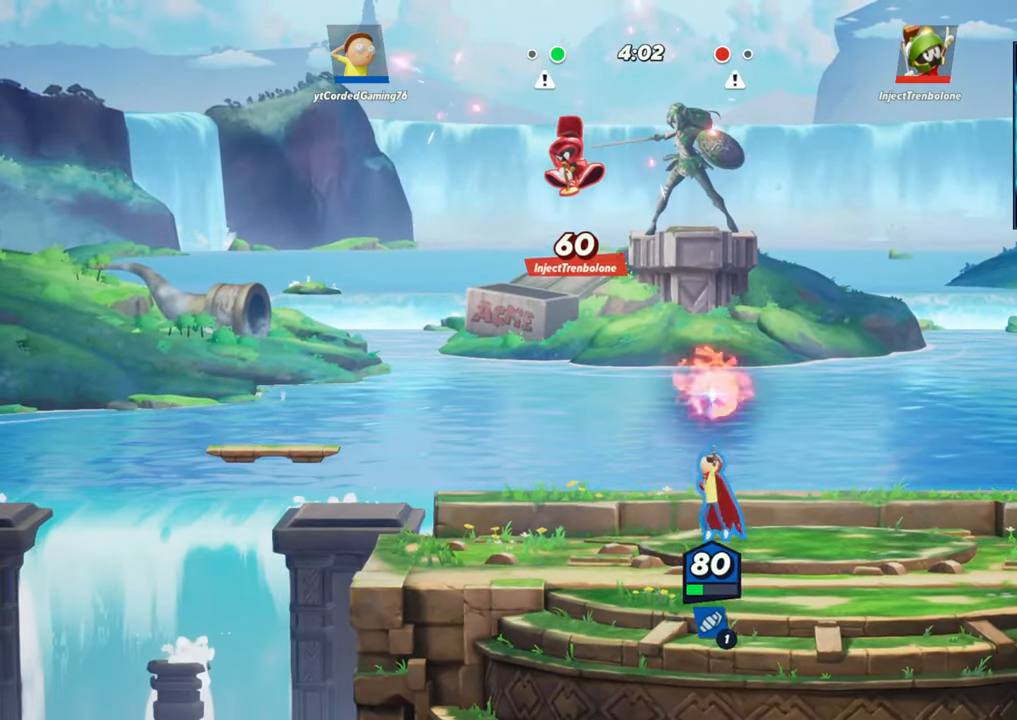
{"buttons": [], "left_stick": "right", "events": [[17, "R1", "down"], [117, "R1", "up"], [150, "left_stick", "up-left"], [417, "left_stick", "right"]]}